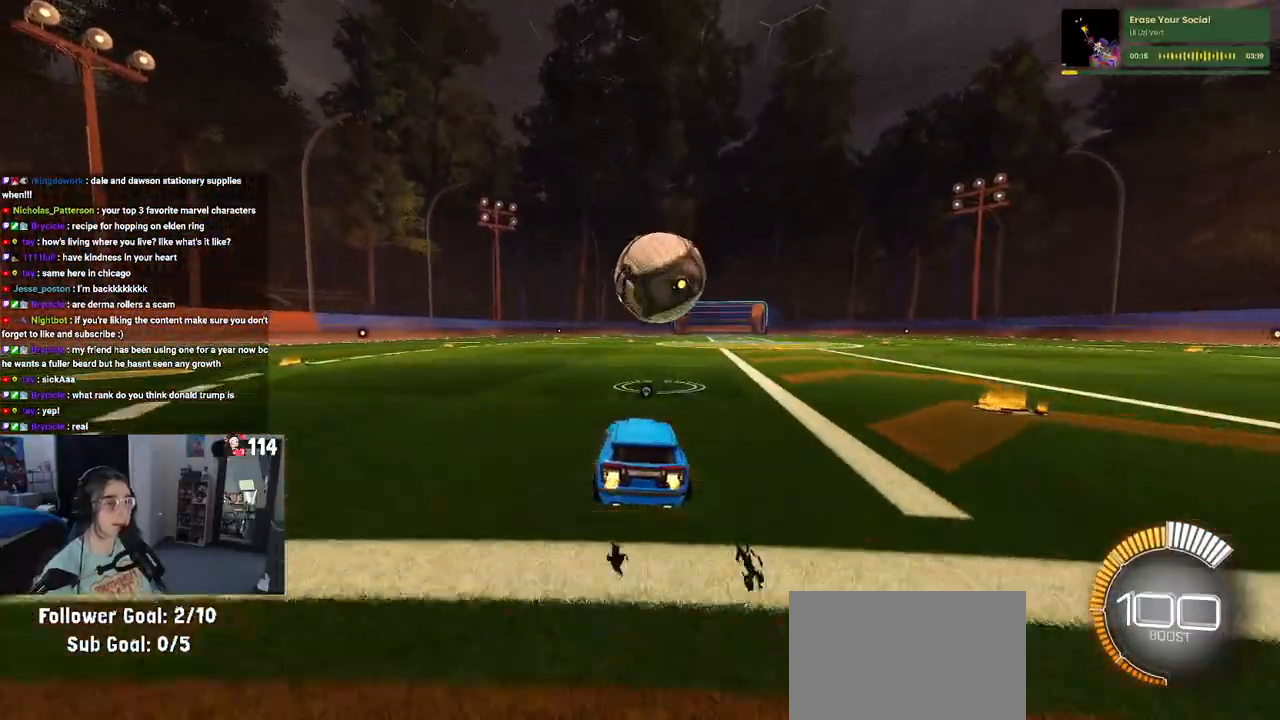
Gameplay with a controller (PlayStation layout); each line is a JSON object with the inputs held at the frame after it. "events" lists button and stick changes between this image and that frame as [ms after this image, input, new state], when the widget could be followed in between.
{"buttons": ["L1", "R1", "R2"], "left_stick": "down", "right_stick": "center", "events": [[117, "left_stick", "center"], [300, "CROSS", "down"], [333, "left_stick", "down"], [350, "R1", "down"], [367, "L1", "down"], [500, "CROSS", "up"]]}
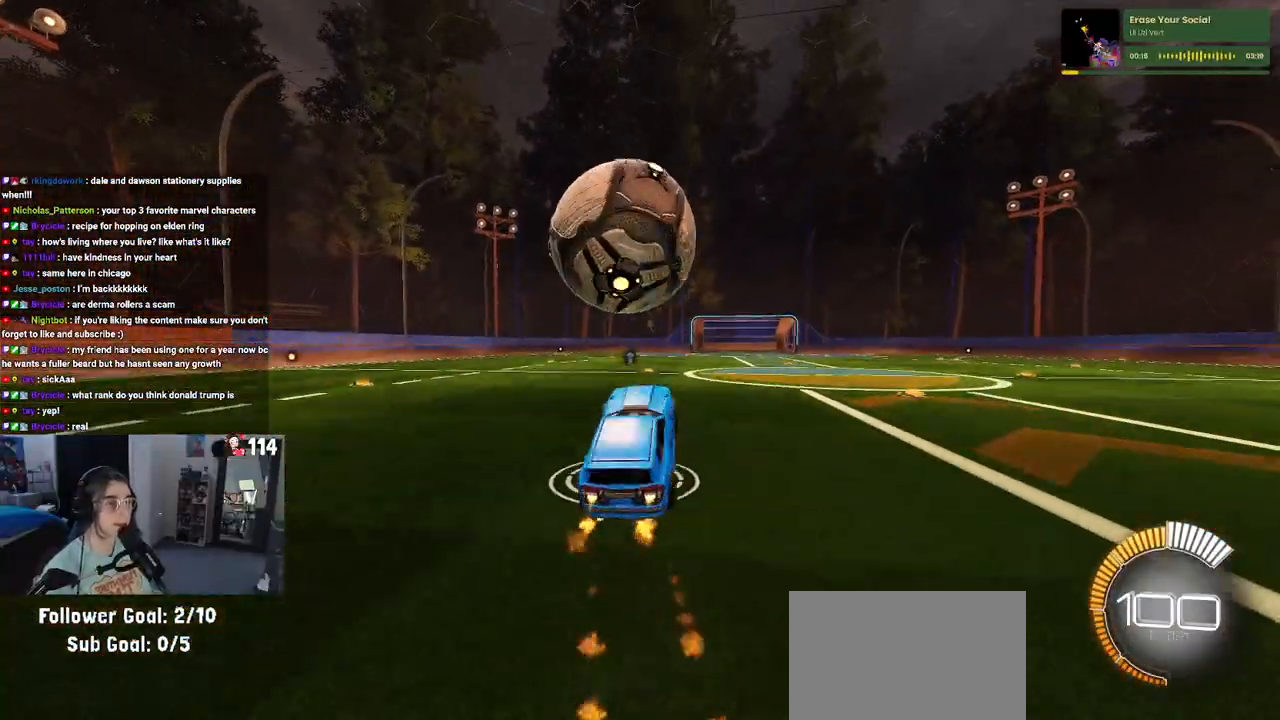
{"buttons": ["L1", "R1", "R2"], "left_stick": "right", "right_stick": "center", "events": [[83, "left_stick", "right"], [317, "left_stick", "up"], [383, "left_stick", "center"], [467, "left_stick", "right"]]}
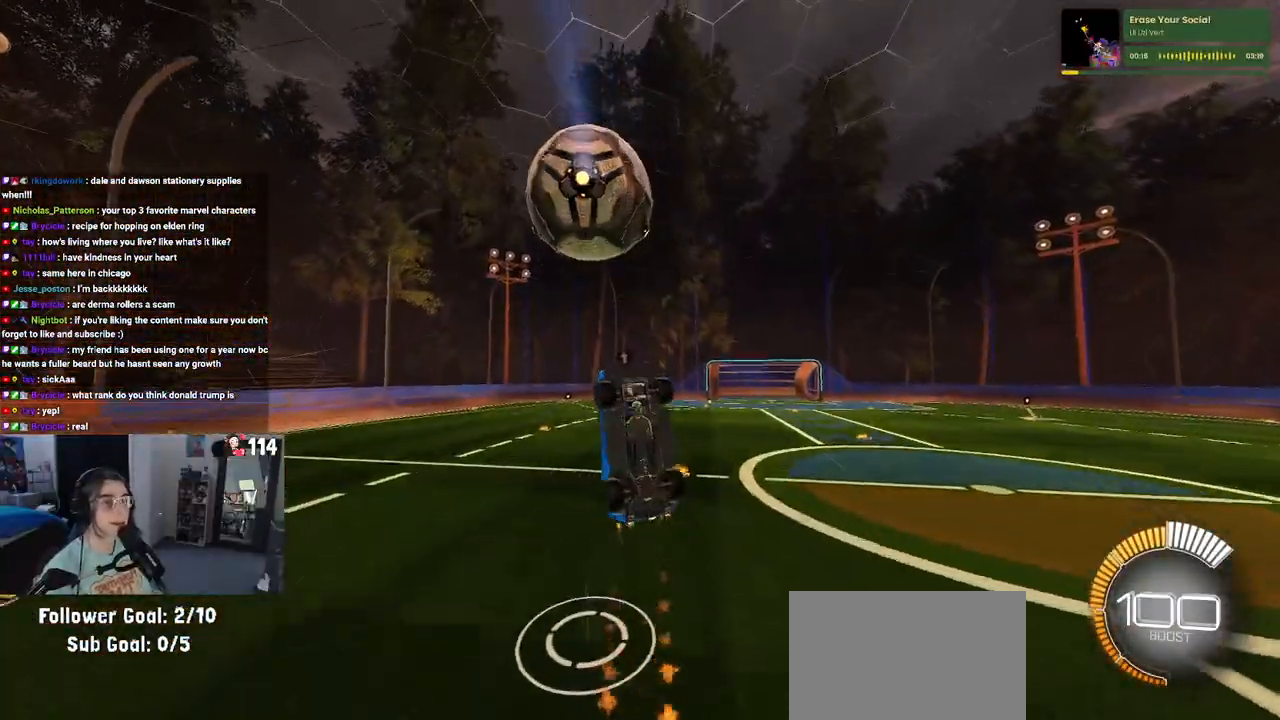
{"buttons": ["L1", "R1", "R2"], "left_stick": "left", "right_stick": "center"}
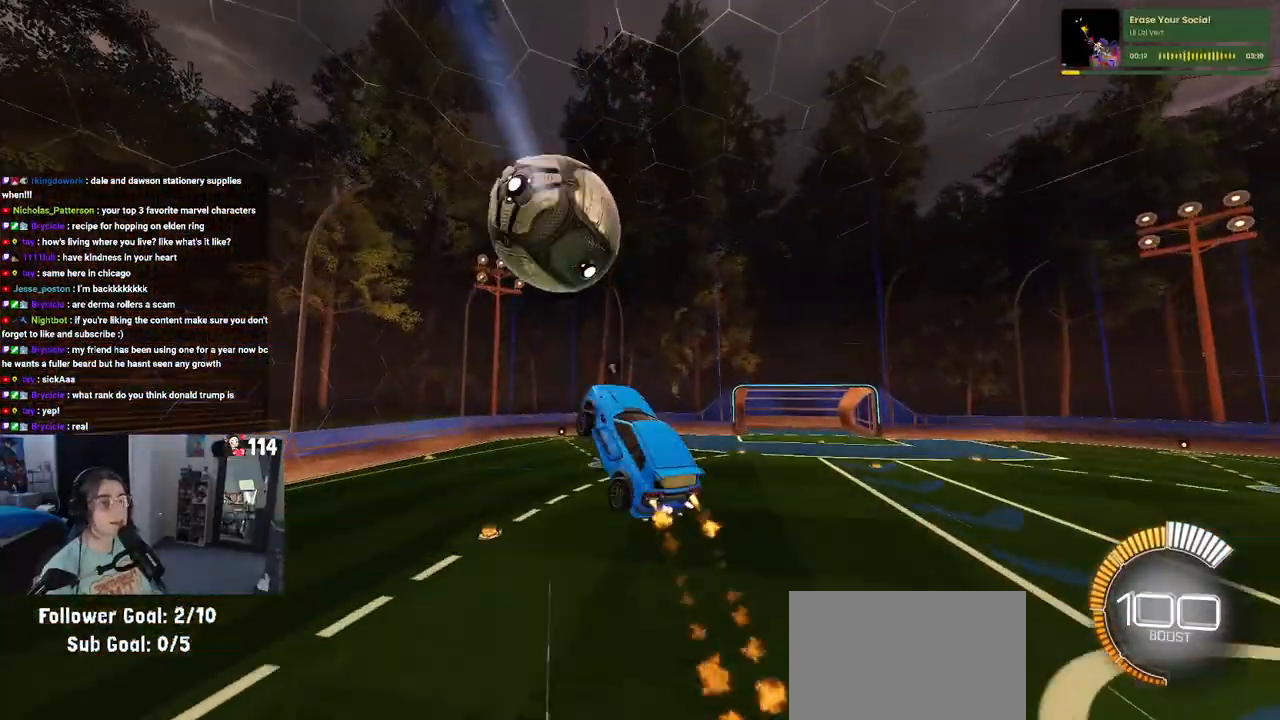
{"buttons": ["L1", "R1", "R2"], "left_stick": "left", "right_stick": "center", "events": [[33, "left_stick", "down-left"], [233, "left_stick", "down-right"], [333, "left_stick", "up-right"], [450, "left_stick", "left"]]}
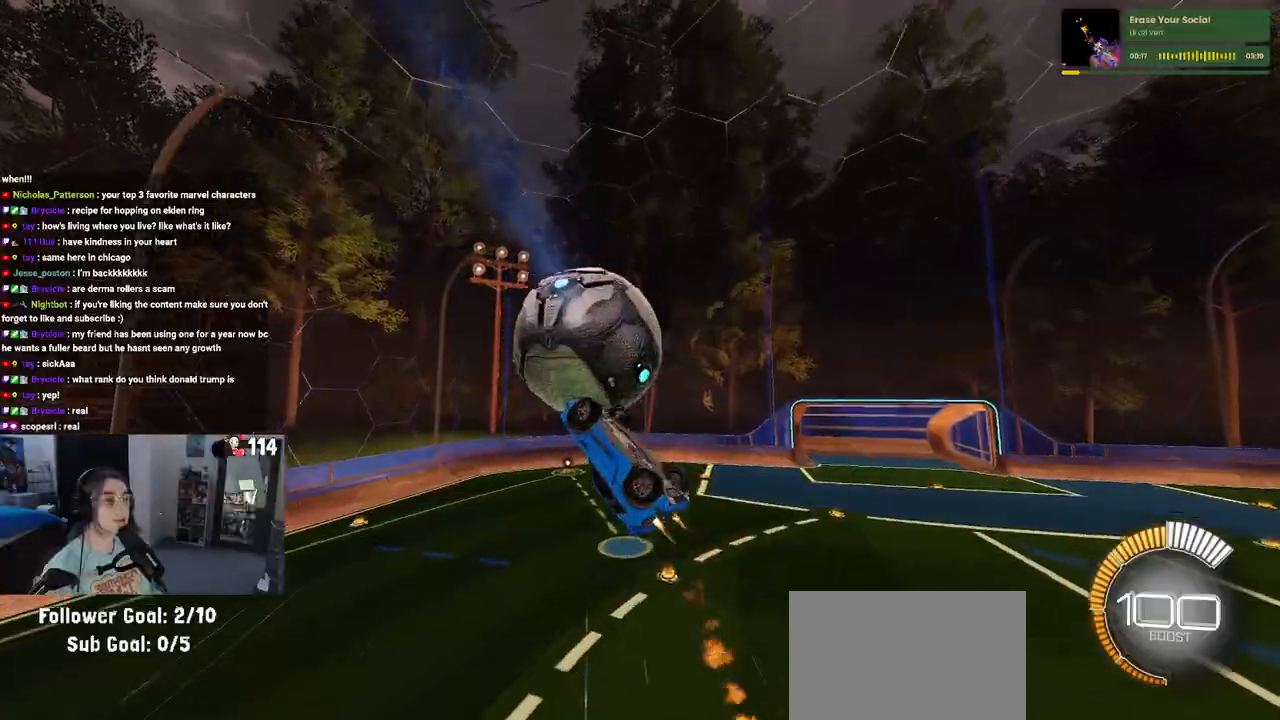
{"buttons": ["L1", "R2"], "left_stick": "up-right", "right_stick": "center", "events": [[83, "R1", "up"], [283, "left_stick", "down"], [400, "left_stick", "right"], [467, "left_stick", "up-right"]]}
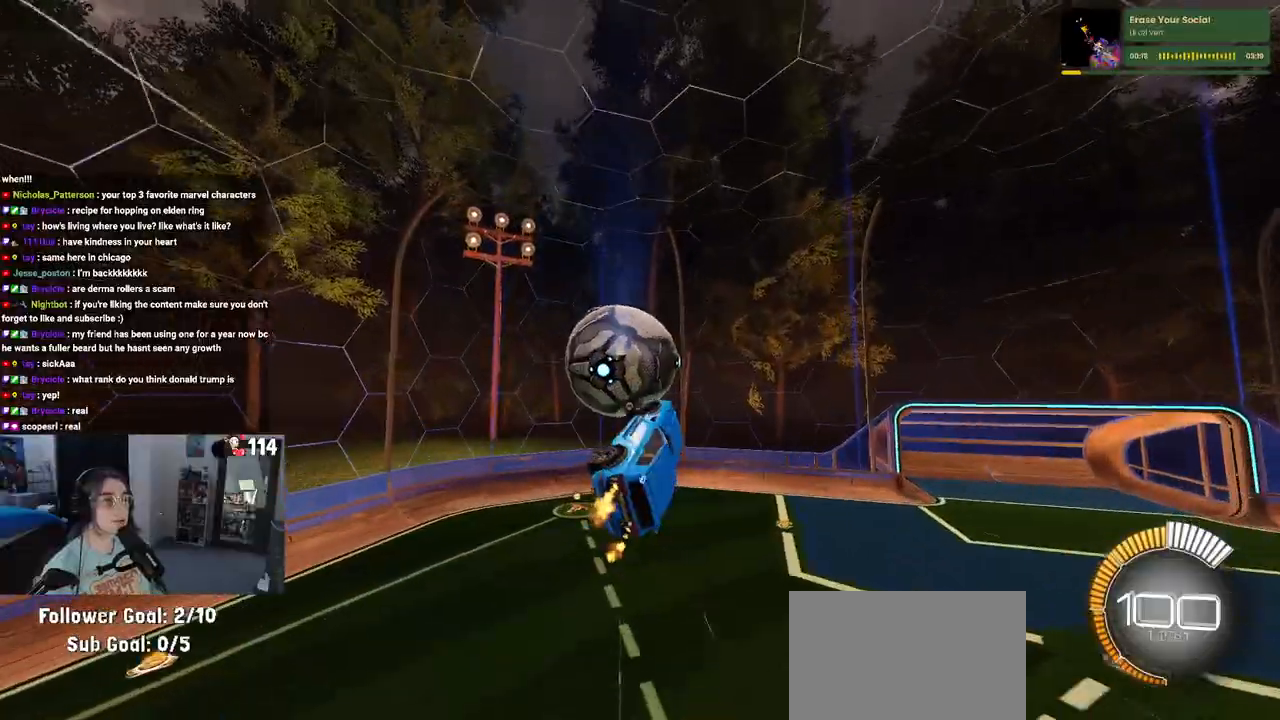
{"buttons": ["SQUARE", "R2"], "left_stick": "right", "right_stick": "center", "events": [[133, "R1", "down"], [167, "L1", "up"], [267, "left_stick", "right"], [300, "SQUARE", "down"], [450, "R1", "up"]]}
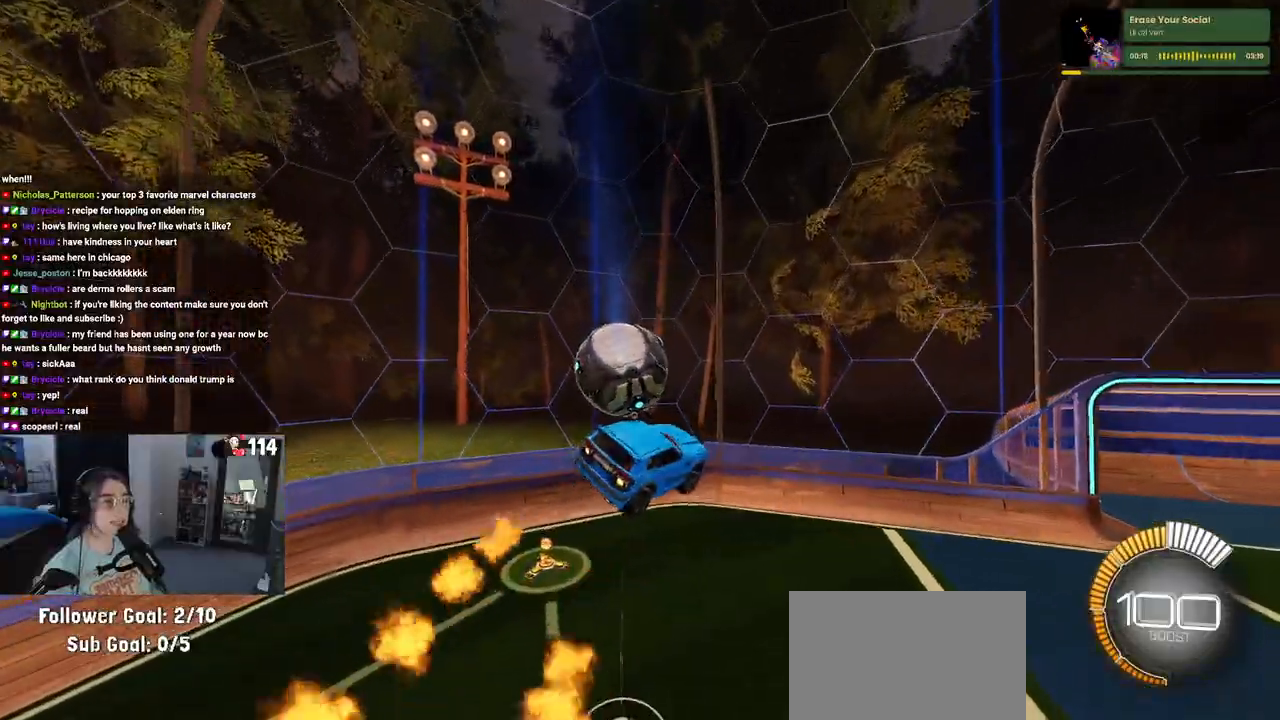
{"buttons": ["R2"], "left_stick": "right", "right_stick": "center", "events": [[17, "SQUARE", "up"], [17, "left_stick", "center"], [167, "left_stick", "down-left"], [267, "R1", "down"], [333, "left_stick", "center"], [400, "R1", "up"], [417, "left_stick", "right"]]}
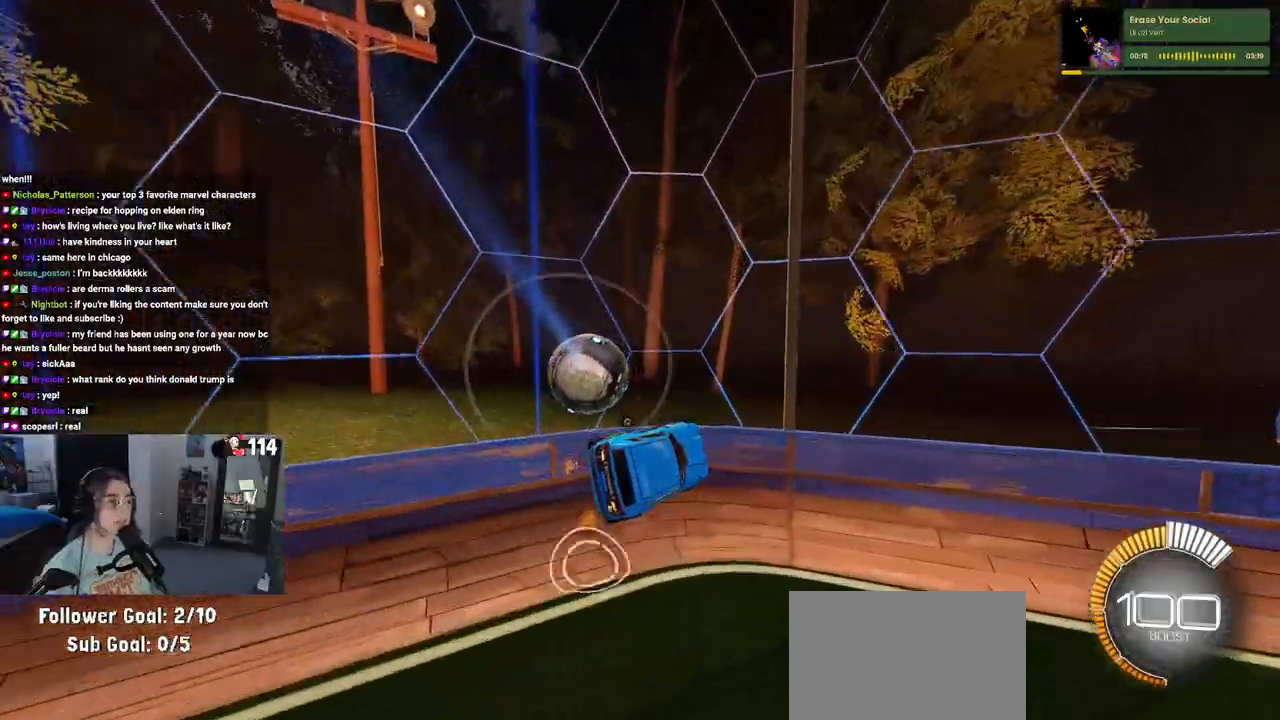
{"buttons": ["R2"], "left_stick": "center", "right_stick": "center", "events": [[200, "left_stick", "center"], [367, "TRIANGLE", "down"], [500, "TRIANGLE", "up"]]}
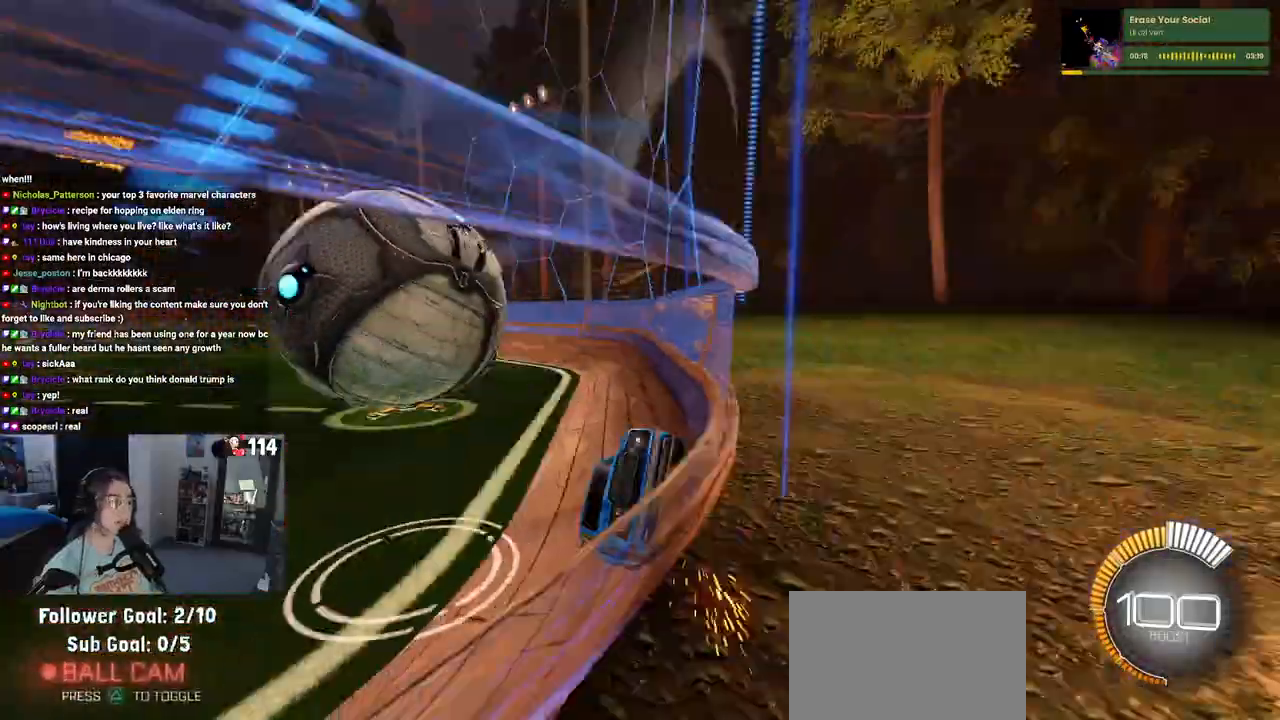
{"buttons": ["R2"], "left_stick": "right", "right_stick": "center", "events": [[67, "left_stick", "right"]]}
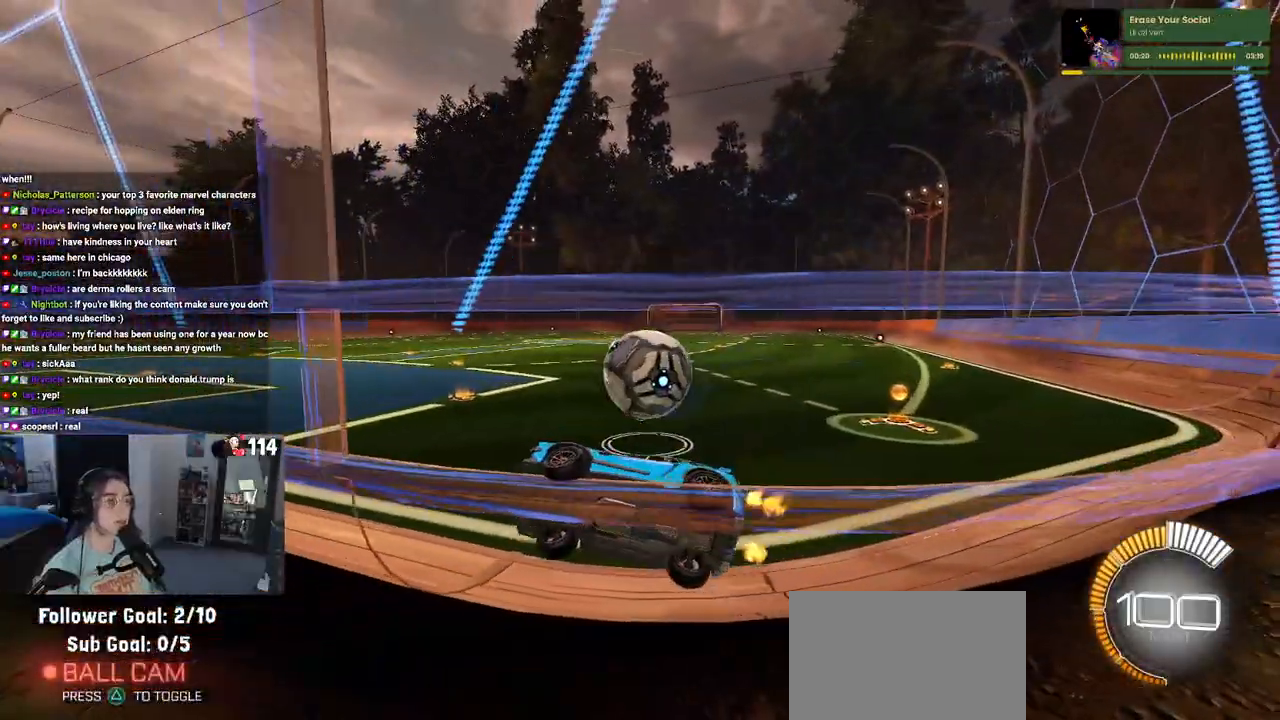
{"buttons": ["R2"], "left_stick": "right", "right_stick": "center", "events": []}
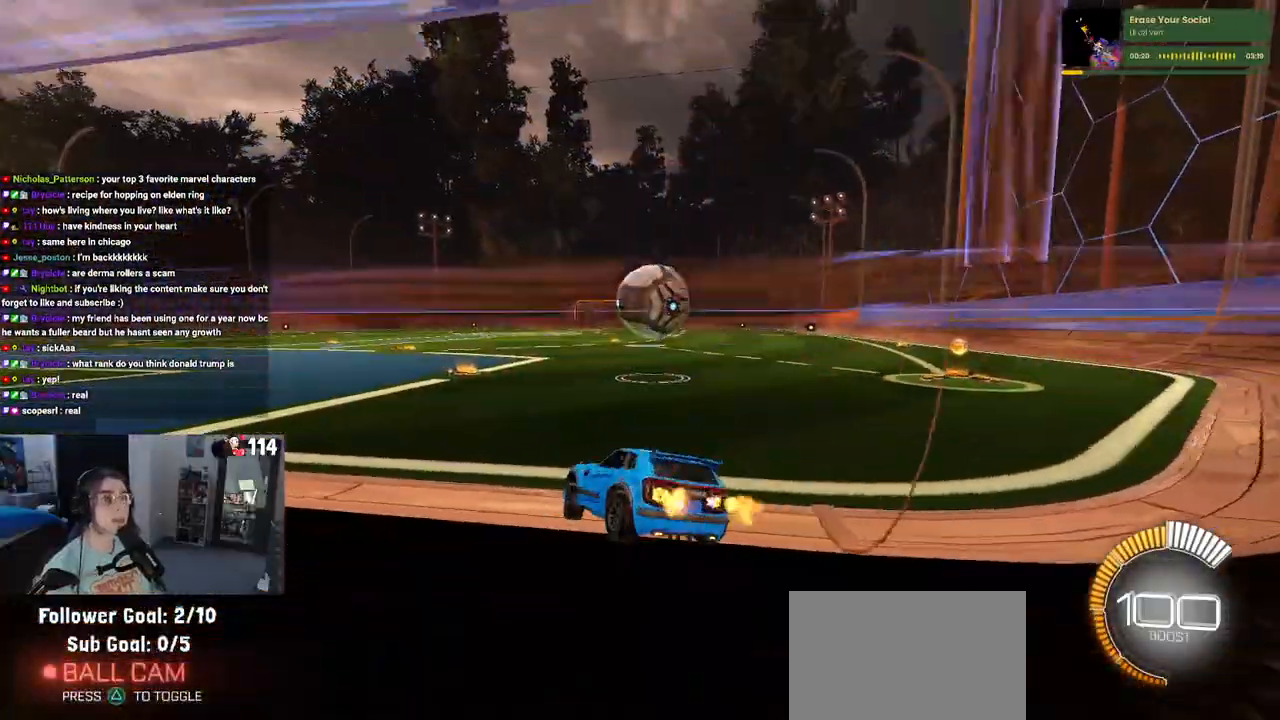
{"buttons": ["R2"], "left_stick": "left", "right_stick": "center", "events": [[317, "left_stick", "center"], [433, "left_stick", "left"]]}
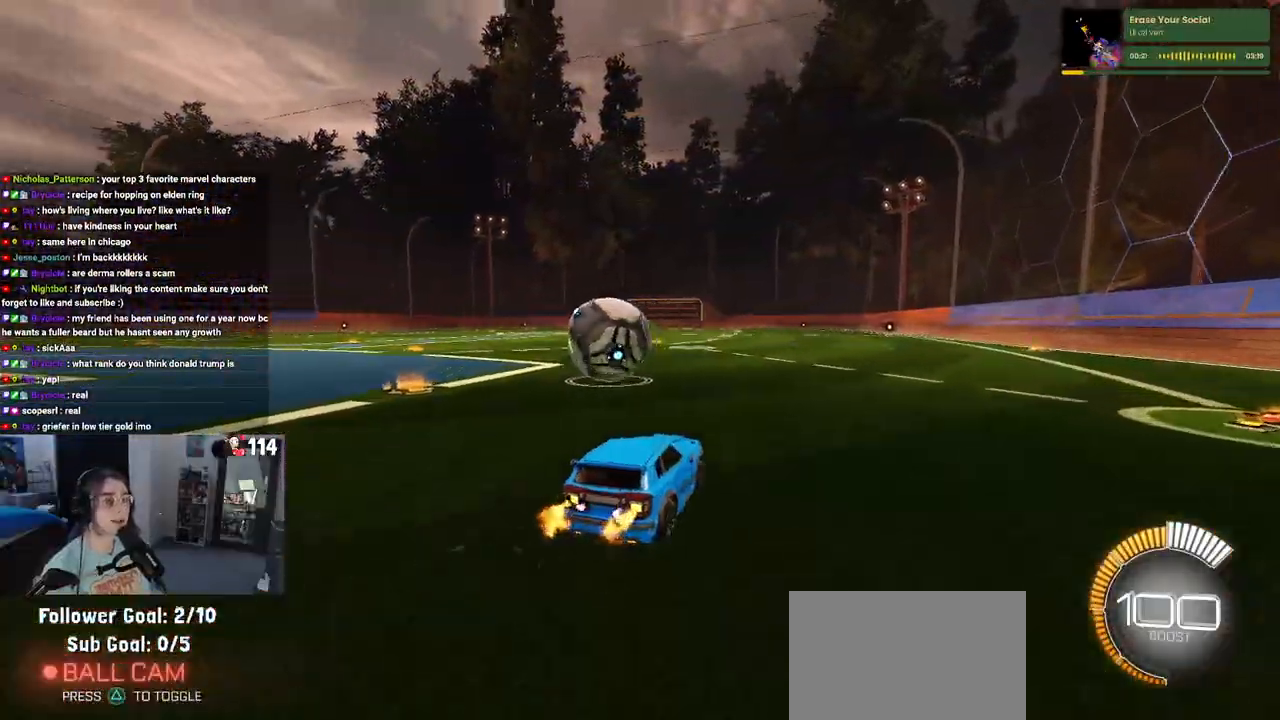
{"buttons": ["R1", "R2"], "left_stick": "left", "right_stick": "center", "events": [[100, "left_stick", "center"], [200, "R1", "down"], [217, "TRIANGLE", "down"], [233, "left_stick", "left"], [333, "TRIANGLE", "up"]]}
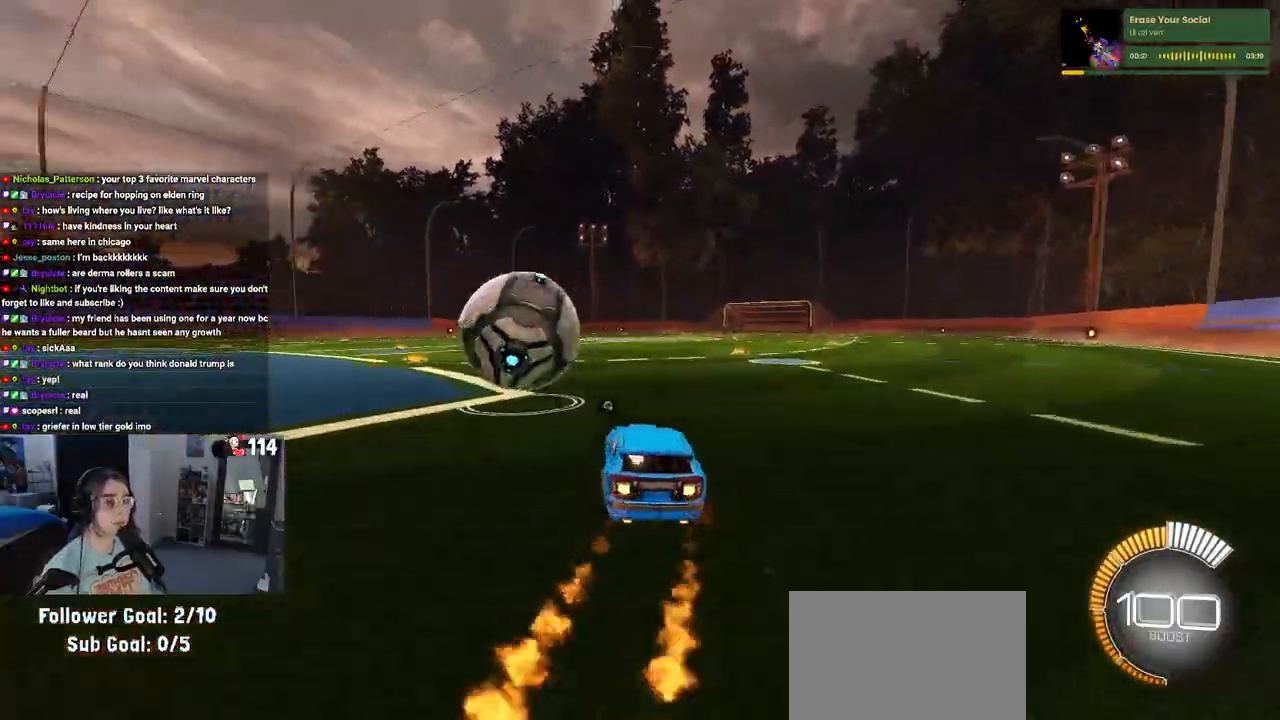
{"buttons": ["R1", "R2"], "left_stick": "center", "right_stick": "center", "events": [[217, "left_stick", "center"], [333, "left_stick", "right"], [400, "left_stick", "center"]]}
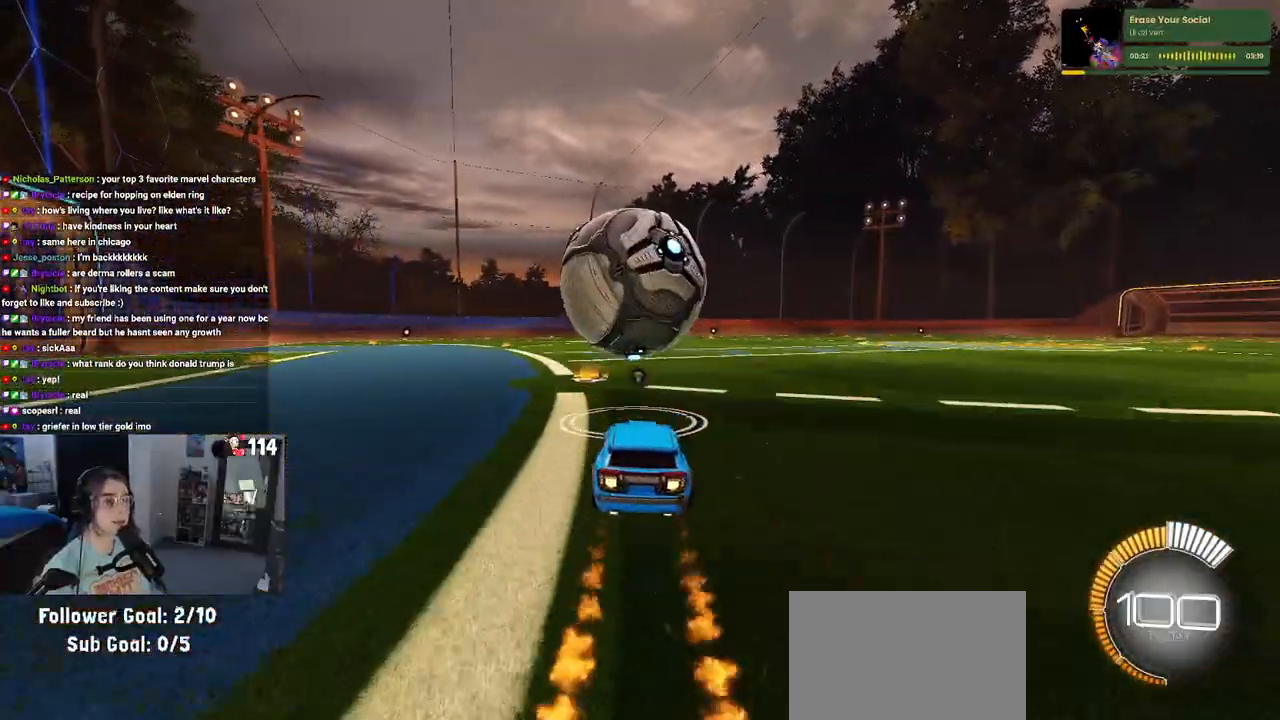
{"buttons": ["CROSS", "R1", "R2"], "left_stick": "down", "right_stick": "center", "events": [[50, "left_stick", "down-right"], [83, "R1", "up"], [167, "CROSS", "down"], [267, "left_stick", "center"], [317, "CROSS", "up"], [317, "left_stick", "up-left"], [400, "R1", "down"], [417, "CROSS", "down"], [500, "left_stick", "down"]]}
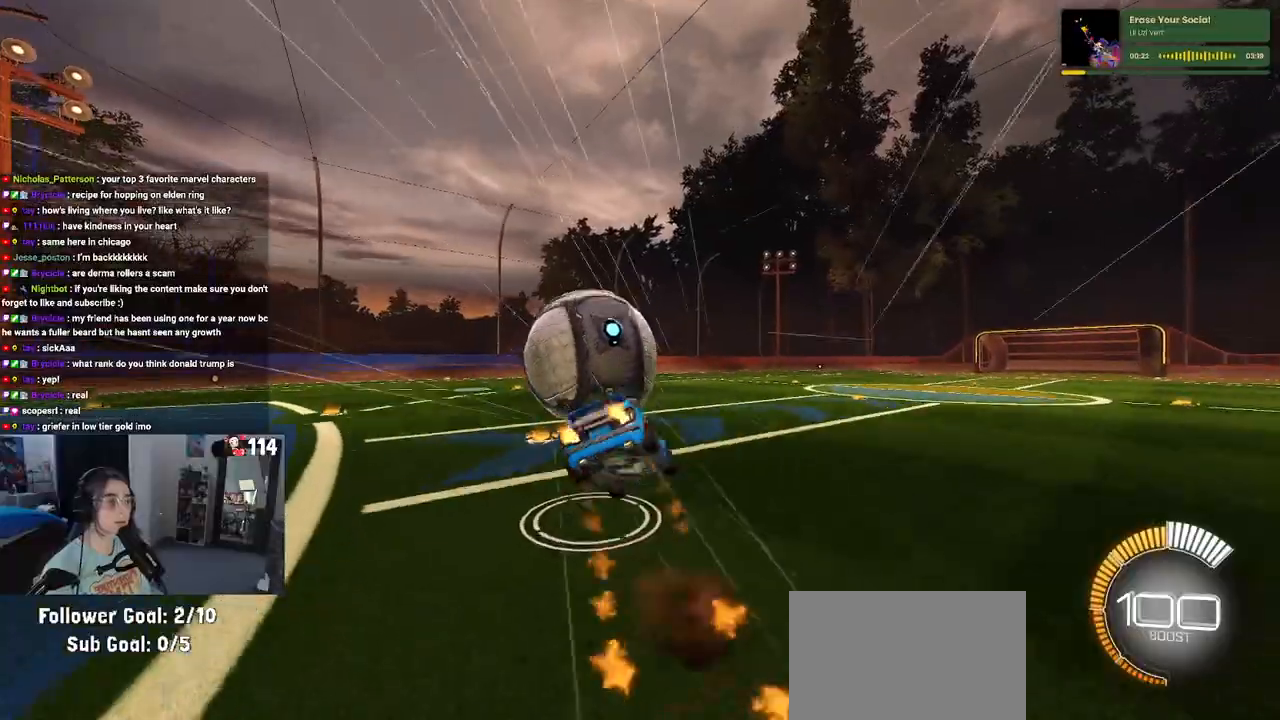
{"buttons": ["SQUARE", "R2"], "left_stick": "down-left", "right_stick": "center", "events": [[33, "CROSS", "up"], [50, "SQUARE", "down"], [83, "R1", "up"], [367, "left_stick", "down-left"]]}
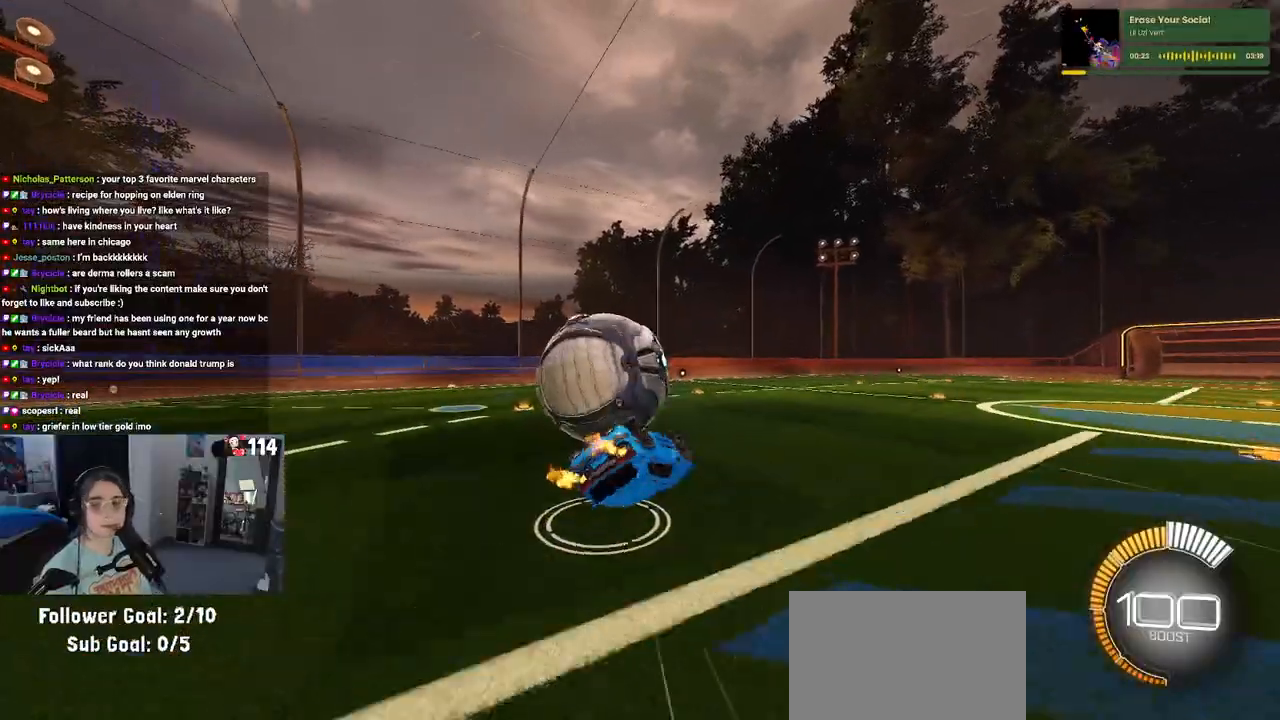
{"buttons": ["R2"], "left_stick": "center", "right_stick": "center", "events": [[333, "SQUARE", "up"], [417, "left_stick", "center"]]}
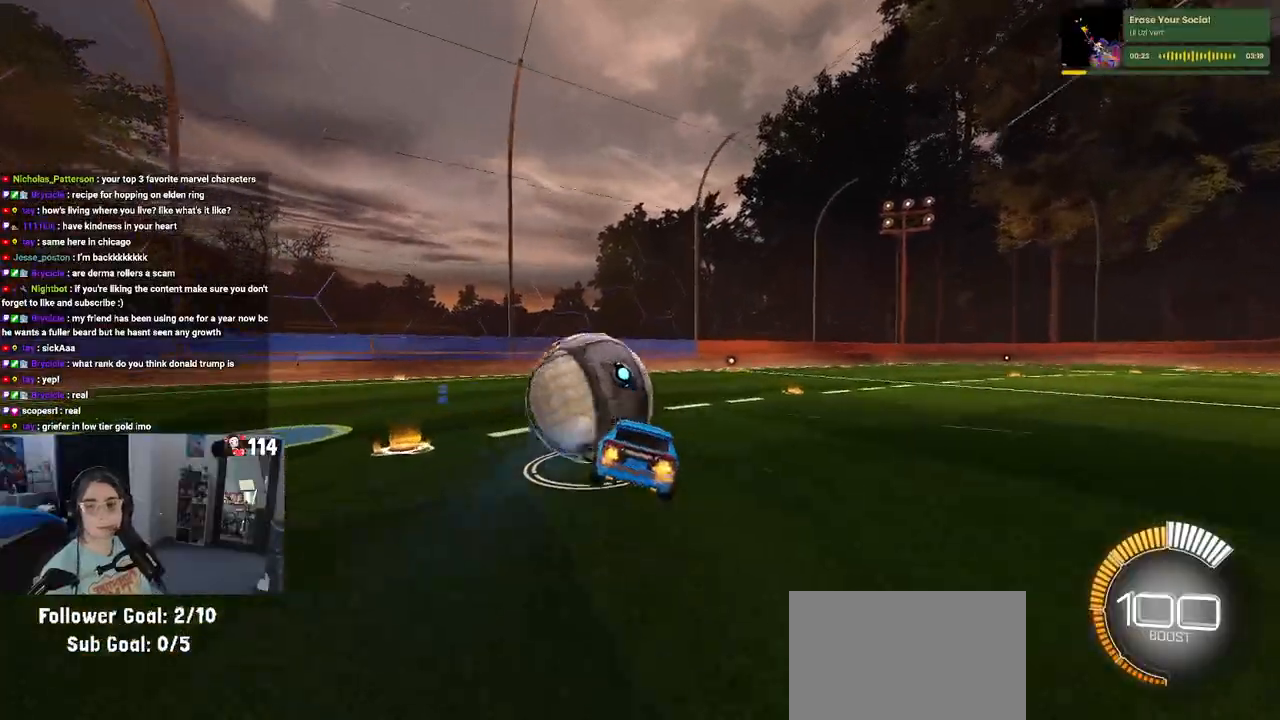
{"buttons": ["L2", "R2"], "left_stick": "center", "right_stick": "center", "events": [[17, "TRIANGLE", "down"], [133, "TRIANGLE", "up"], [167, "left_stick", "left"], [300, "R2", "up"], [300, "left_stick", "center"], [417, "L2", "down"], [500, "R2", "down"]]}
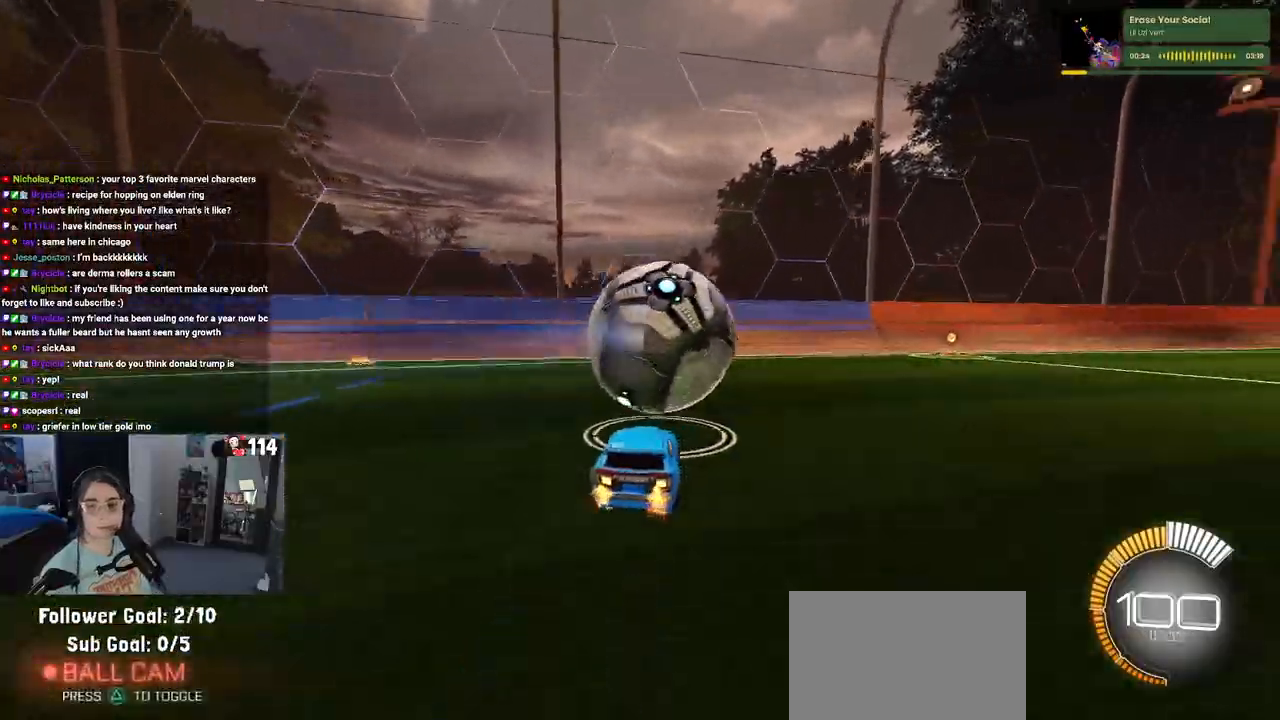
{"buttons": ["R2"], "left_stick": "center", "right_stick": "center", "events": [[83, "L2", "up"]]}
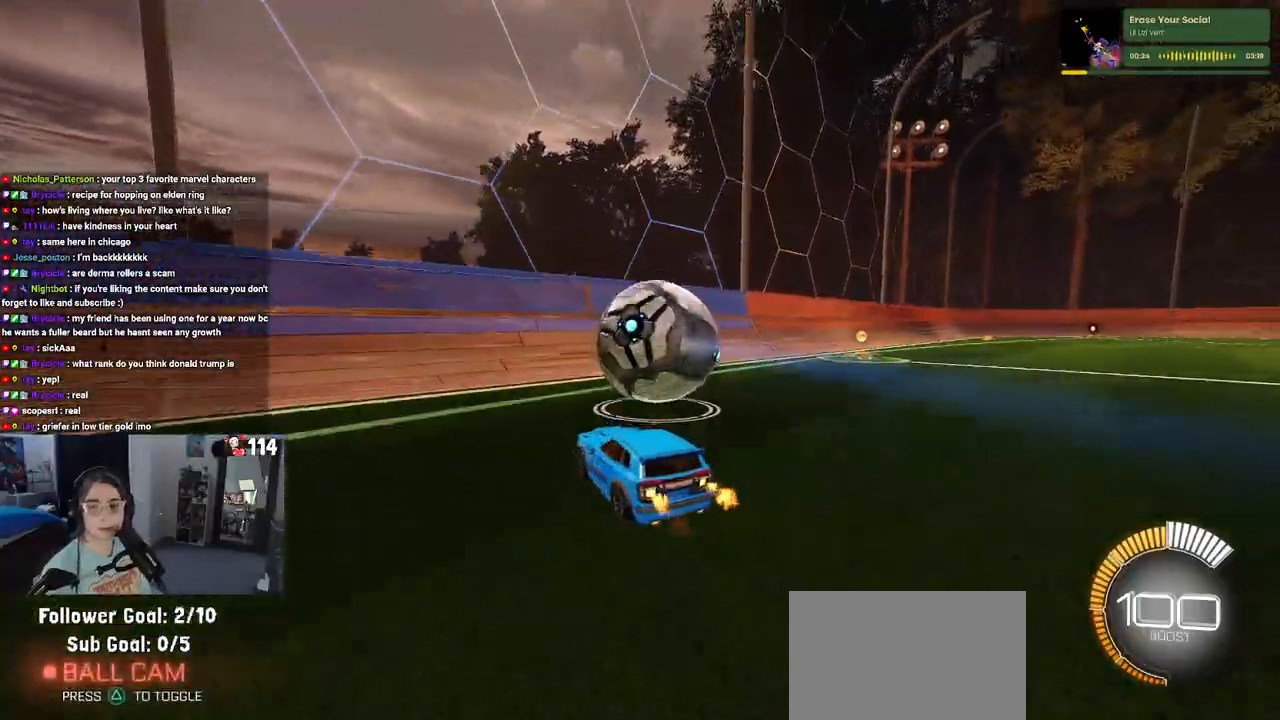
{"buttons": ["R1", "R2"], "left_stick": "right", "right_stick": "center", "events": [[83, "left_stick", "right"], [217, "left_stick", "center"], [417, "R1", "down"], [433, "left_stick", "right"]]}
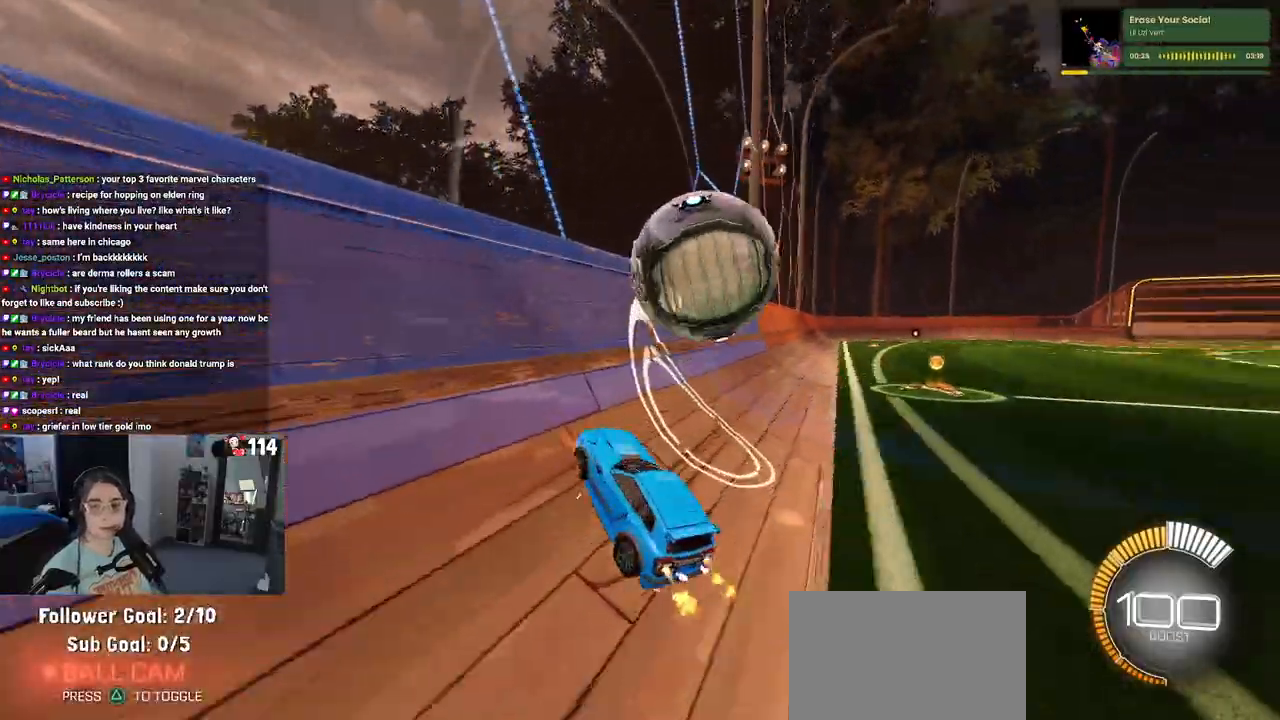
{"buttons": ["R2"], "left_stick": "right", "right_stick": "center", "events": [[133, "left_stick", "center"], [167, "R1", "up"], [317, "left_stick", "right"]]}
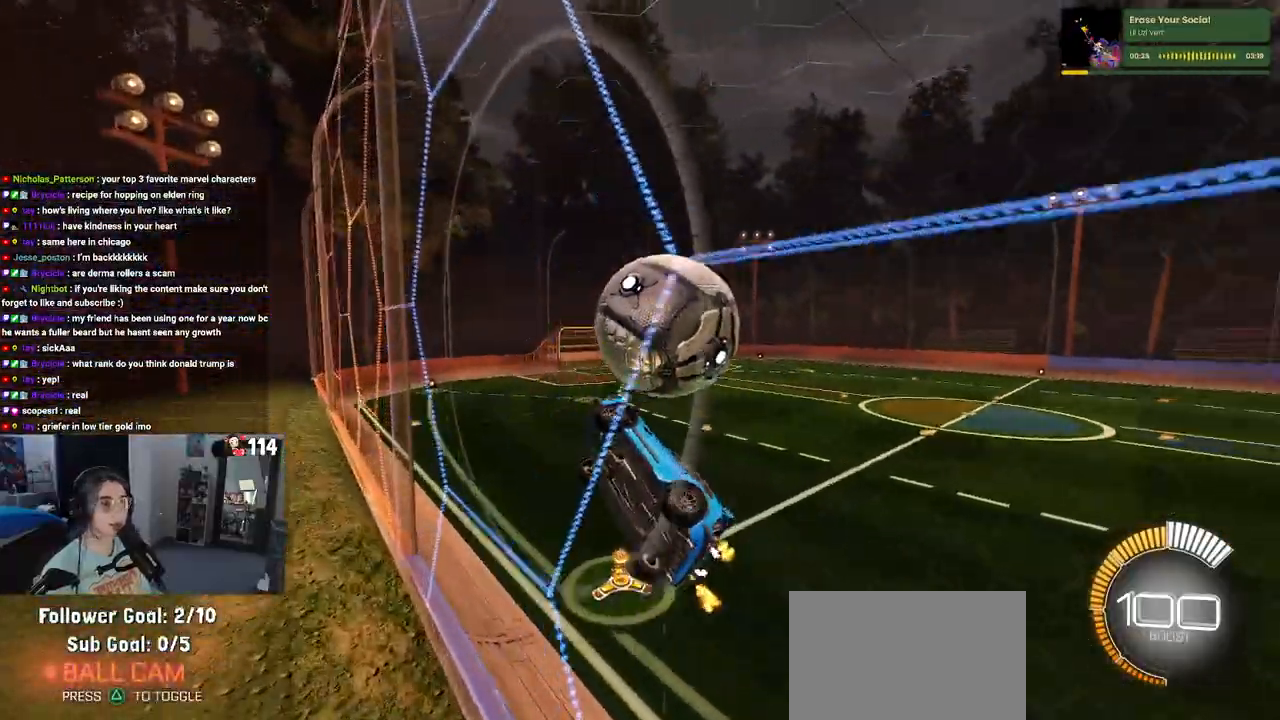
{"buttons": ["L1", "R1", "R2"], "left_stick": "right", "right_stick": "center", "events": [[33, "left_stick", "center"], [150, "left_stick", "down-left"], [217, "CROSS", "down"], [317, "left_stick", "down-right"], [333, "L1", "down"], [383, "R1", "down"], [417, "left_stick", "right"], [433, "CROSS", "up"]]}
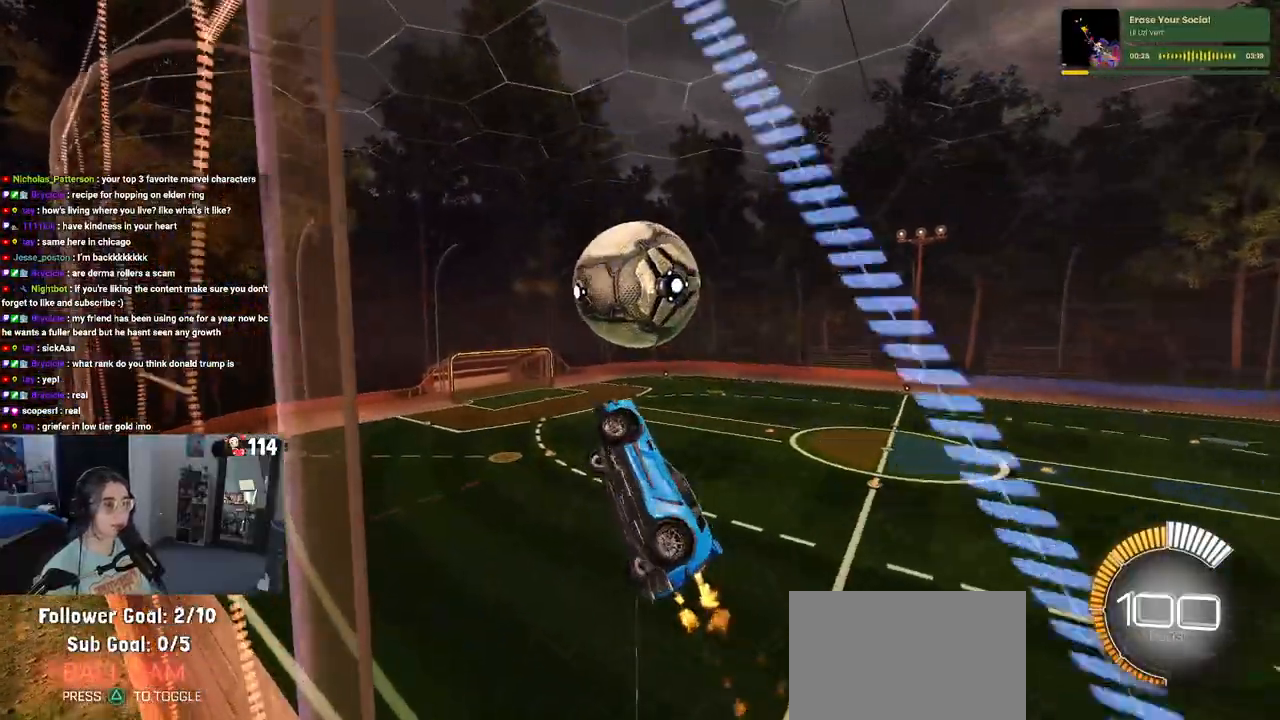
{"buttons": ["R1", "R2"], "left_stick": "down", "right_stick": "center", "events": [[17, "left_stick", "center"], [67, "R1", "up"], [67, "left_stick", "down-left"], [233, "L1", "up"], [233, "left_stick", "down"], [467, "R1", "down"]]}
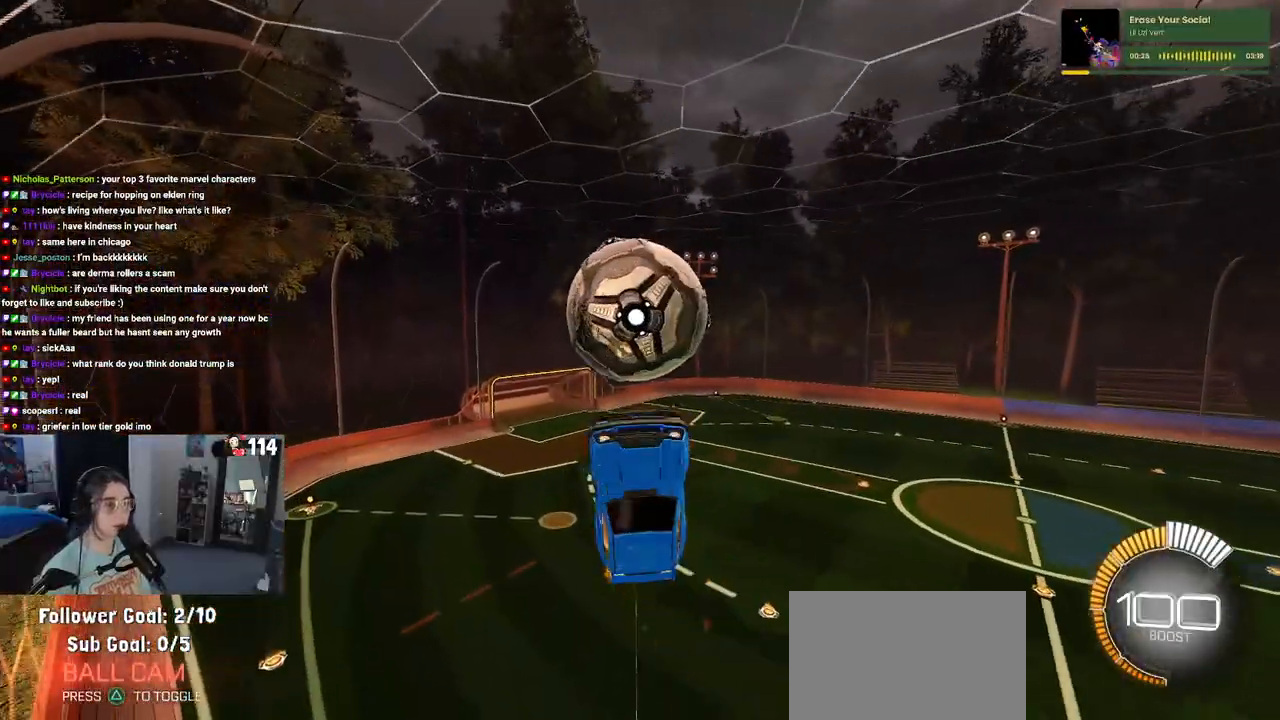
{"buttons": ["CROSS", "R2"], "left_stick": "down", "right_stick": "center", "events": [[200, "R1", "up"], [367, "CROSS", "down"]]}
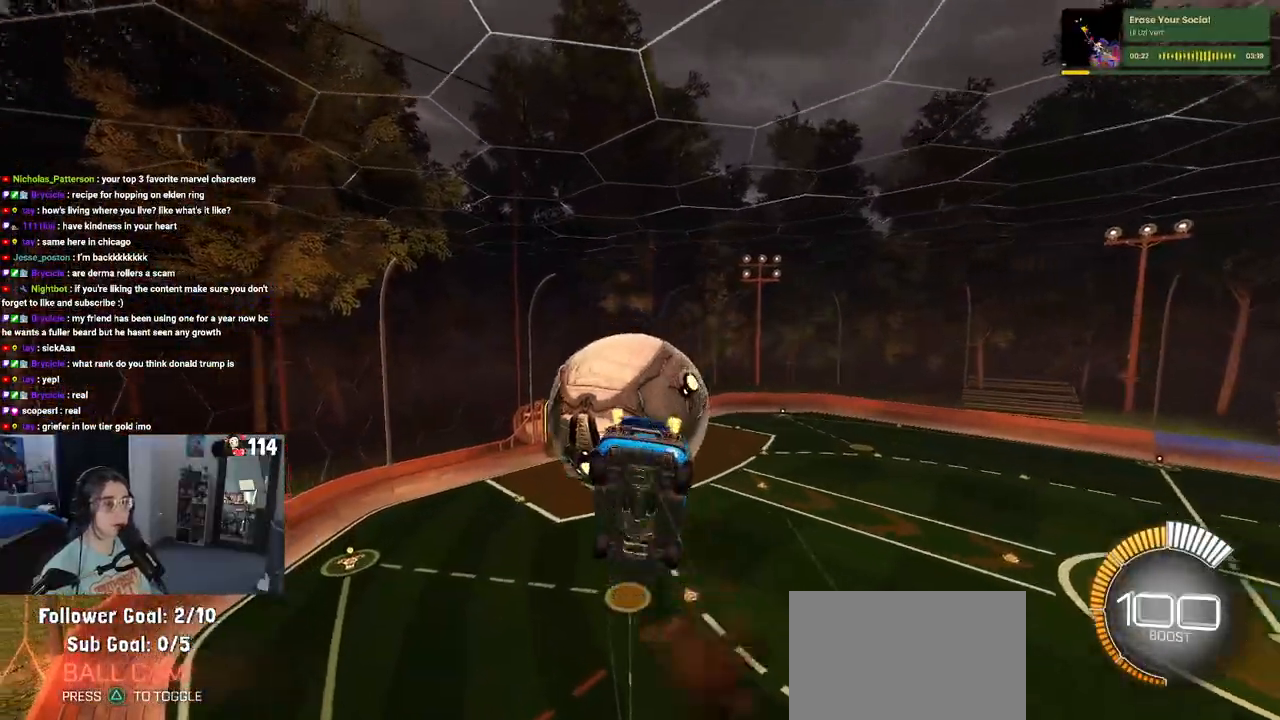
{"buttons": ["L1", "R2"], "left_stick": "up-left", "right_stick": "center", "events": [[17, "CROSS", "up"], [17, "left_stick", "center"], [267, "left_stick", "up"], [317, "L1", "down"], [467, "left_stick", "up-left"]]}
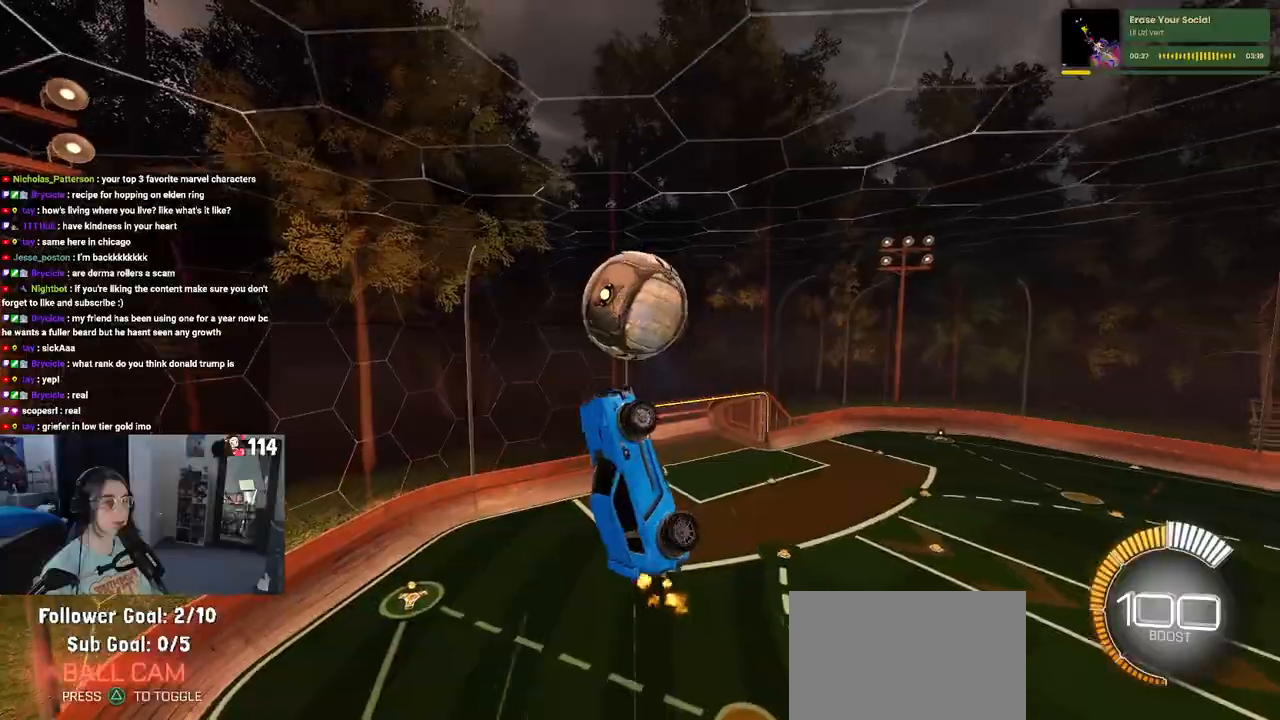
{"buttons": ["L1", "R1", "R2"], "left_stick": "left", "right_stick": "center", "events": [[117, "left_stick", "left"], [133, "L1", "up"], [467, "L1", "down"], [467, "R1", "down"]]}
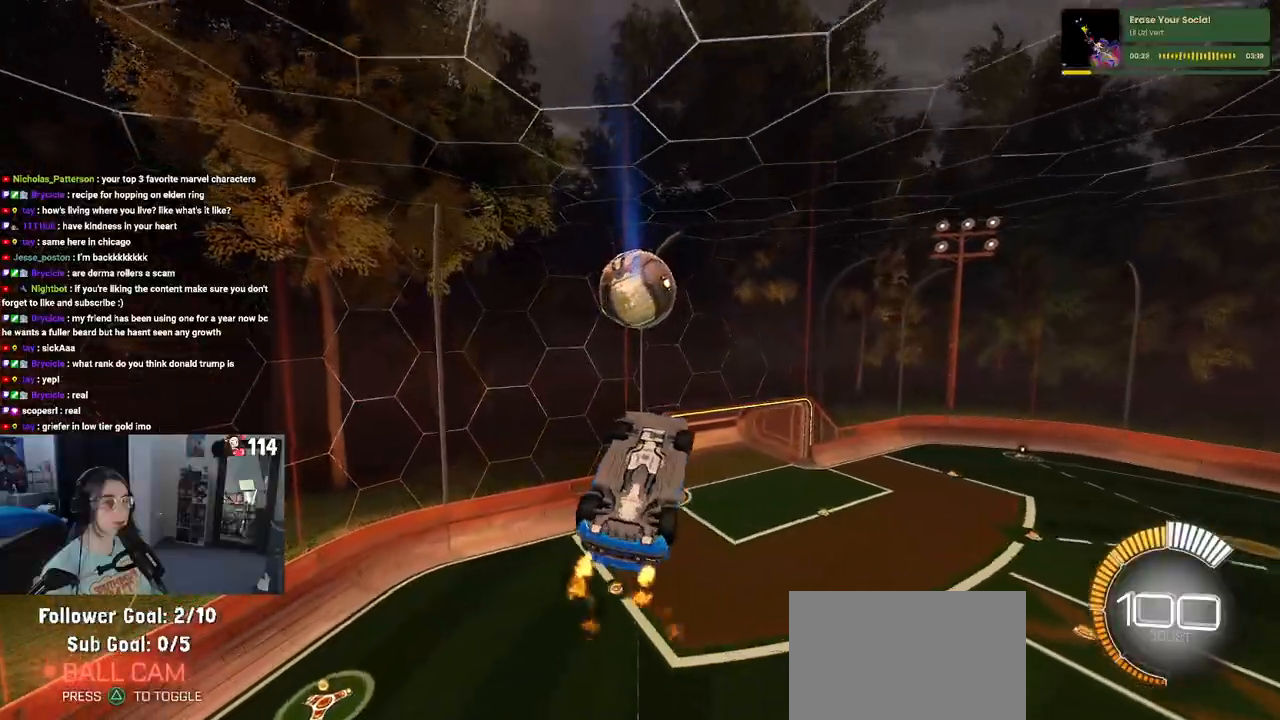
{"buttons": ["L1", "R2"], "left_stick": "left", "right_stick": "center", "events": [[150, "left_stick", "center"], [217, "left_stick", "right"], [300, "left_stick", "center"], [383, "left_stick", "left"], [467, "R1", "up"]]}
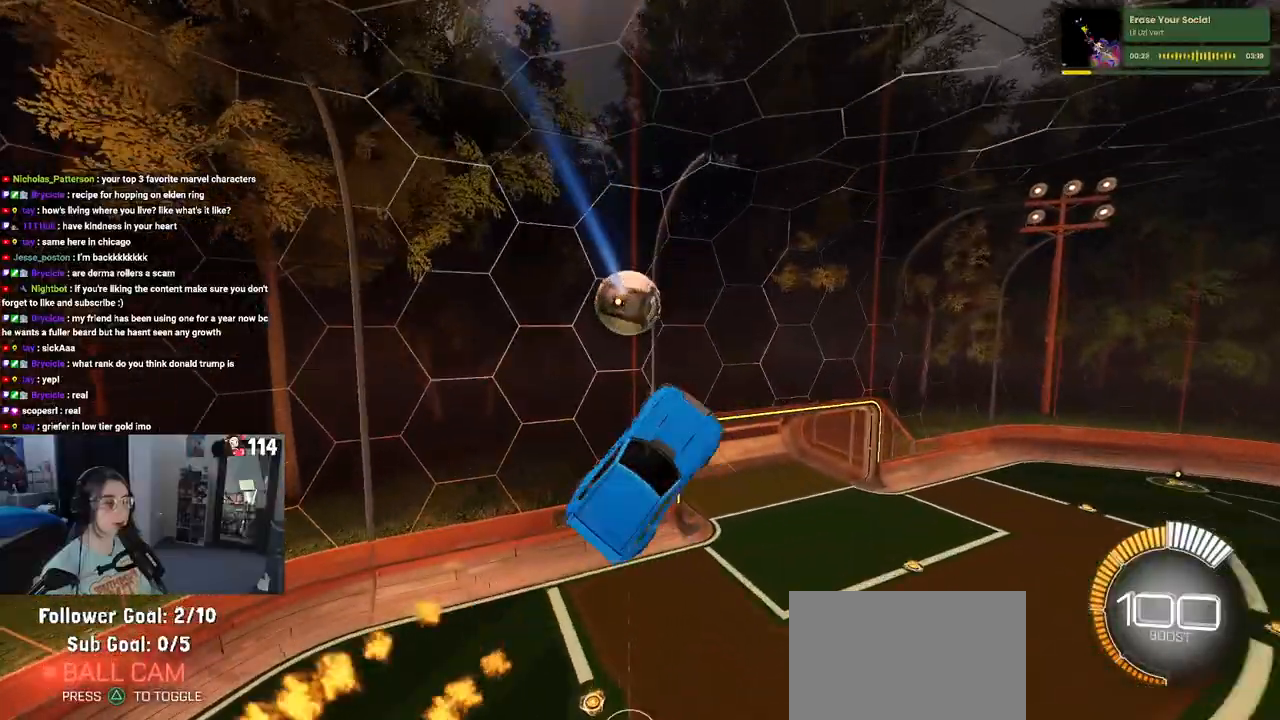
{"buttons": ["L1", "R1", "R2"], "left_stick": "down-right", "right_stick": "center", "events": [[217, "left_stick", "down"], [267, "R1", "down"], [267, "left_stick", "down-right"]]}
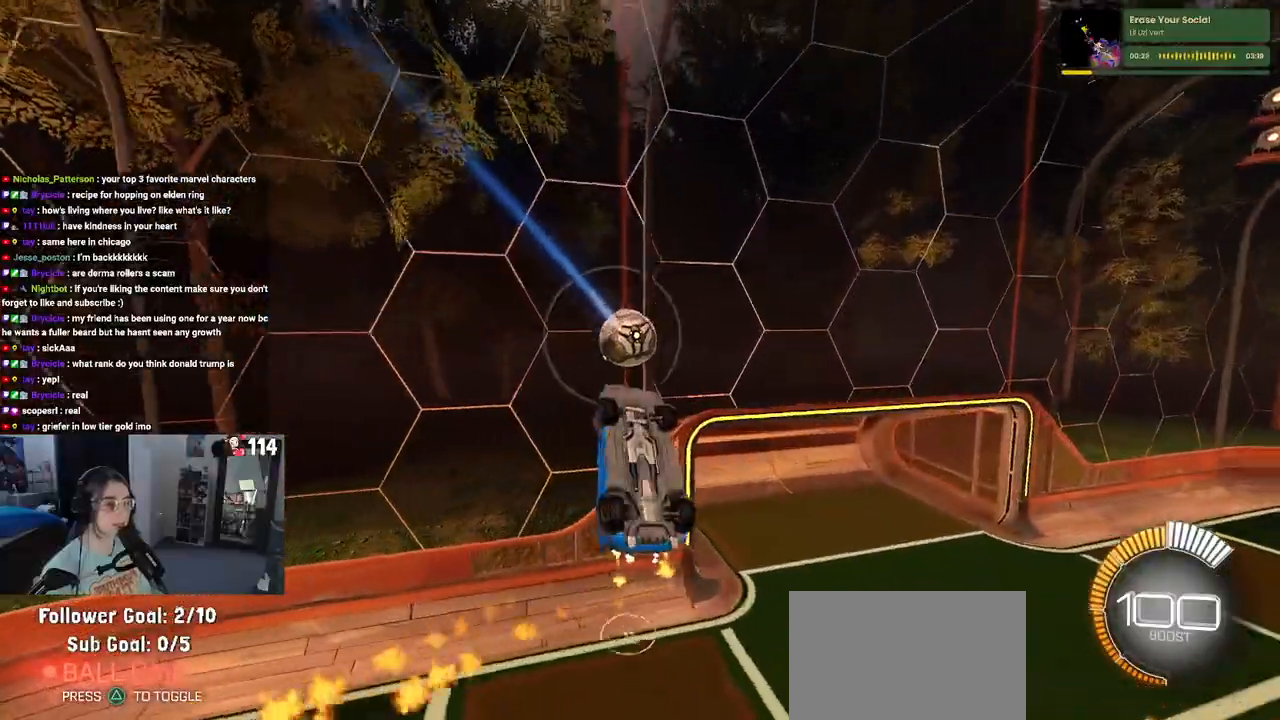
{"buttons": ["SQUARE", "R2"], "left_stick": "up-right", "right_stick": "center", "events": [[17, "R1", "up"], [133, "L1", "up"], [283, "left_stick", "up-right"], [467, "SQUARE", "down"]]}
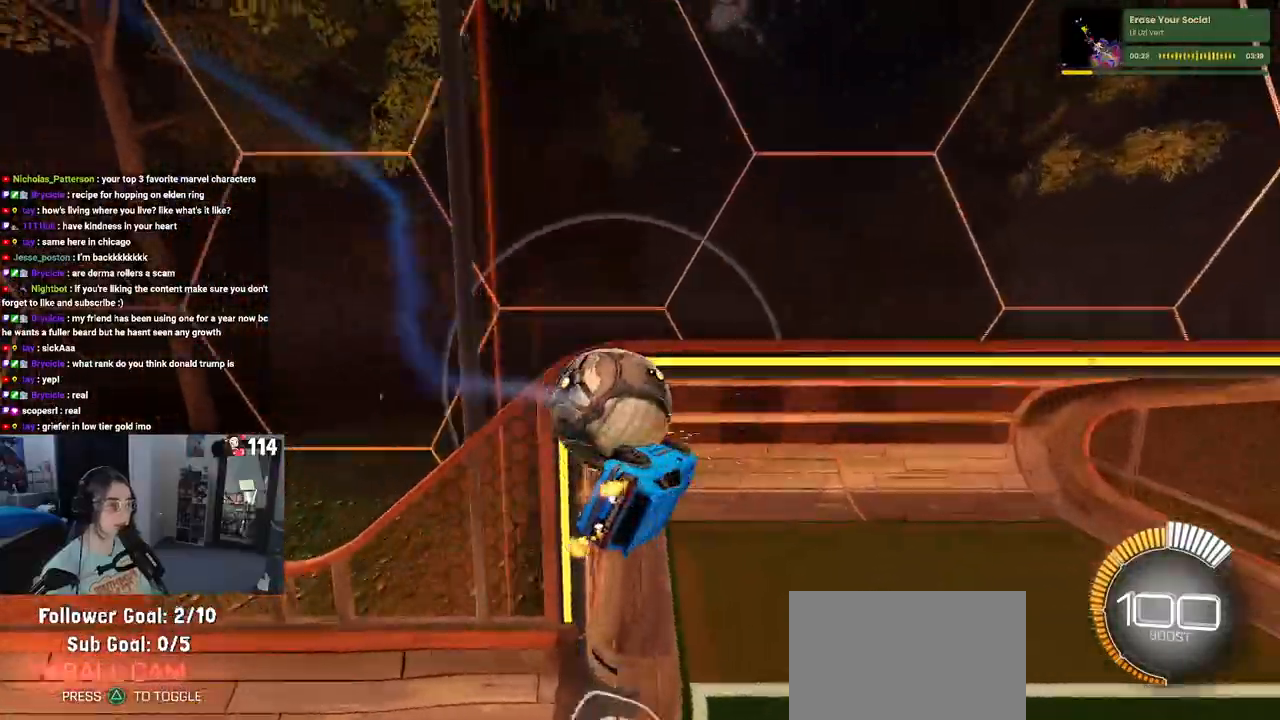
{"buttons": ["R2"], "left_stick": "down", "right_stick": "center", "events": [[100, "left_stick", "right"], [200, "left_stick", "down-right"], [417, "SQUARE", "up"], [450, "left_stick", "down"]]}
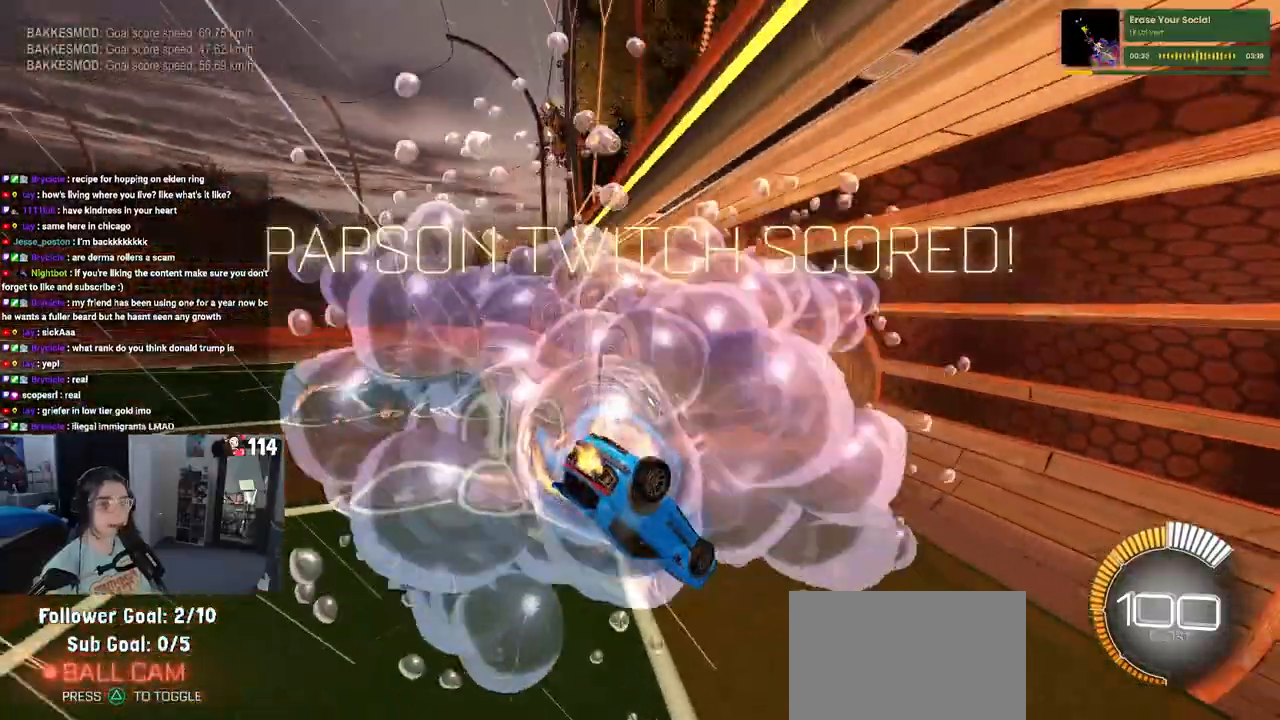
{"buttons": ["R1", "R2", "R3"], "left_stick": "center", "right_stick": "center", "events": [[200, "left_stick", "center"], [417, "R1", "down"], [450, "R3", "down"]]}
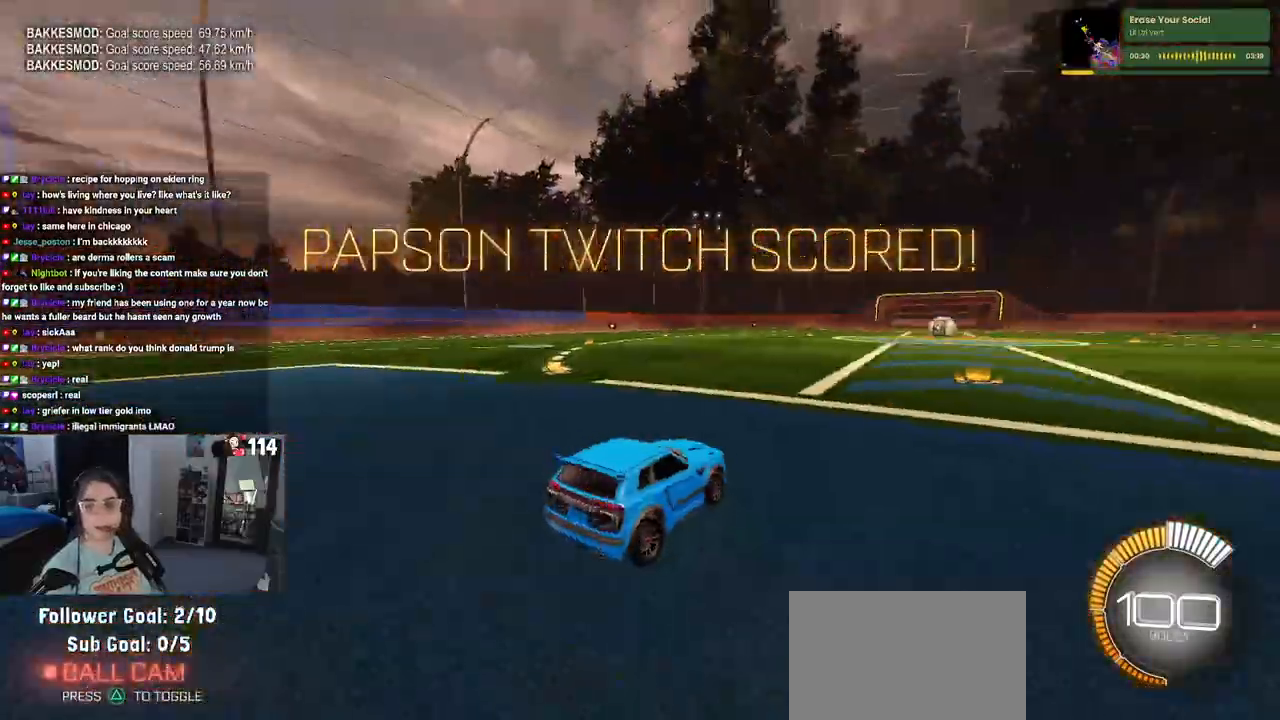
{"buttons": ["R1", "R2"], "left_stick": "center", "right_stick": "center", "events": [[50, "R3", "up"], [50, "left_stick", "left"], [317, "TRIANGLE", "down"], [467, "TRIANGLE", "up"], [483, "left_stick", "center"]]}